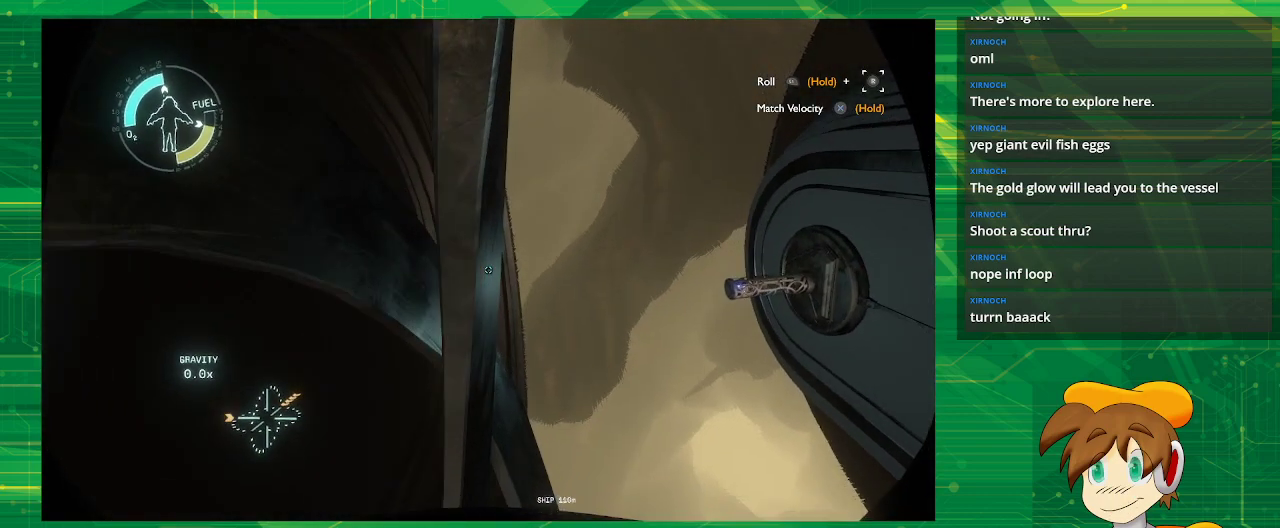
Gameplay with a controller (PlayStation layout); each line is a JSON object with the inputs held at the frame after it. "events" lists button and stick changes between this image and that frame as [ms after this image, input, new state], when the widget could be followed in between. Not read: L3 R3.
{"buttons": [], "left_stick": "down-right", "right_stick": "down-right", "events": []}
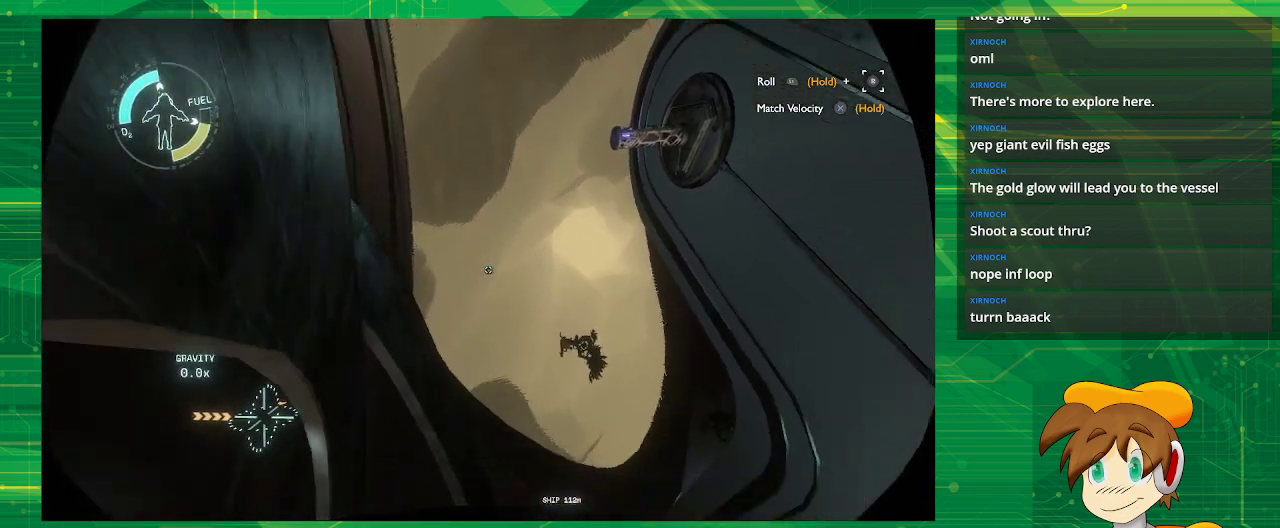
{"buttons": [], "left_stick": "center", "right_stick": "center", "events": [[50, "right_stick", "down"], [167, "left_stick", "down-left"], [267, "left_stick", "left"], [433, "right_stick", "center"], [450, "left_stick", "center"]]}
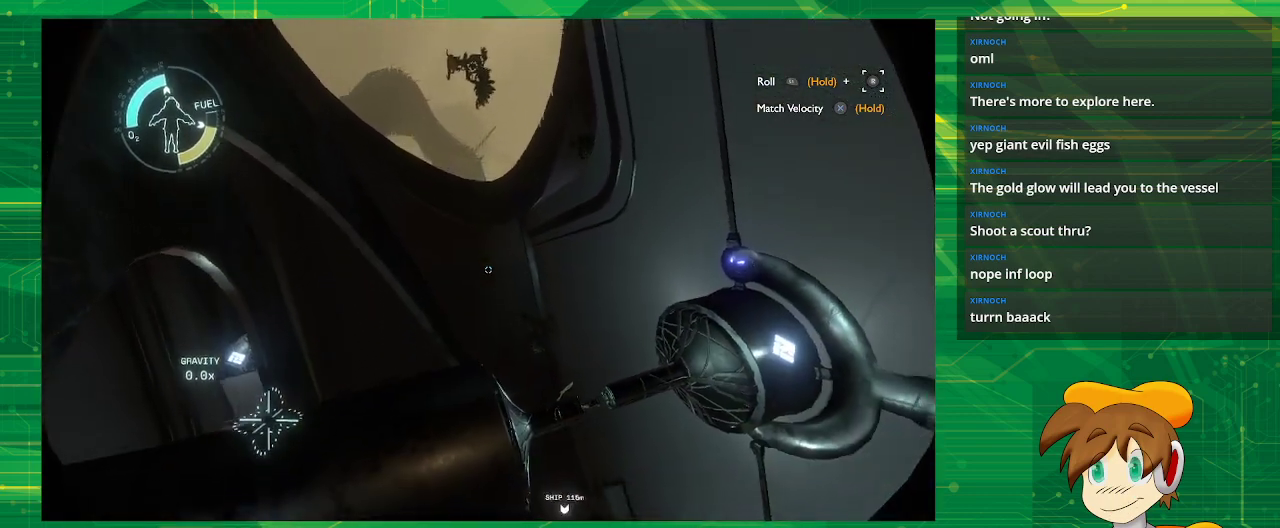
{"buttons": [], "left_stick": "up", "right_stick": "center", "events": [[300, "left_stick", "up"]]}
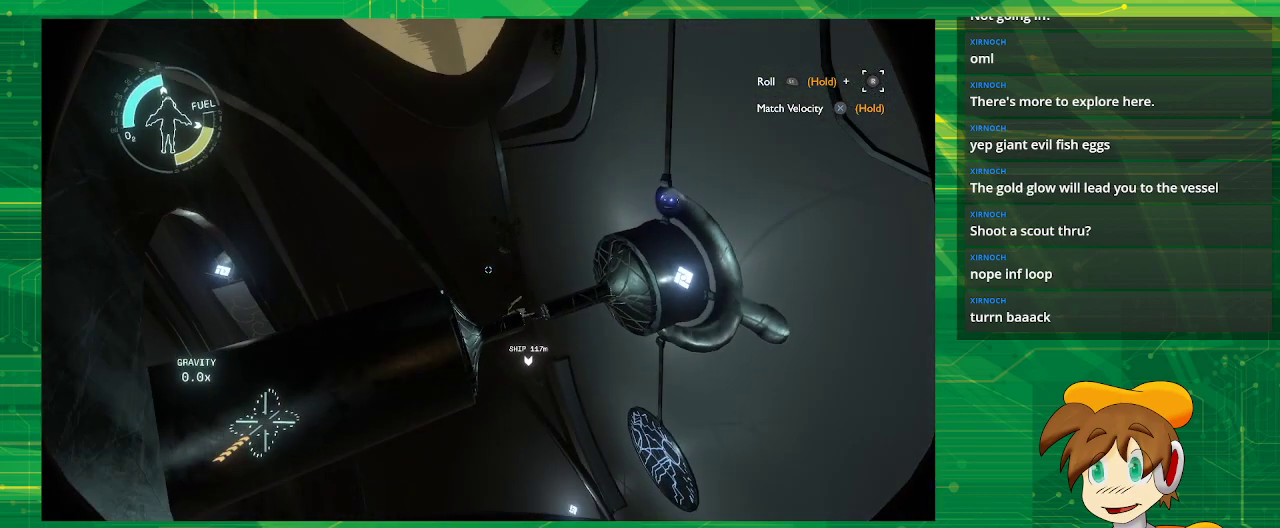
{"buttons": [], "left_stick": "up", "right_stick": "center", "events": [[117, "right_stick", "down"], [467, "right_stick", "center"]]}
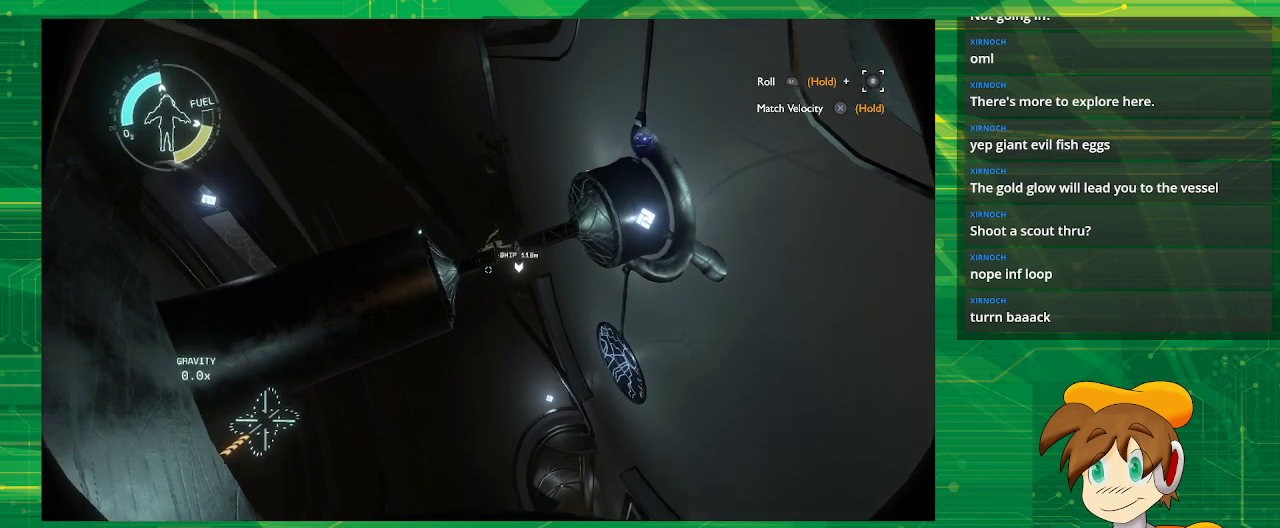
{"buttons": [], "left_stick": "up", "right_stick": "center", "events": [[100, "left_stick", "center"], [500, "left_stick", "up"]]}
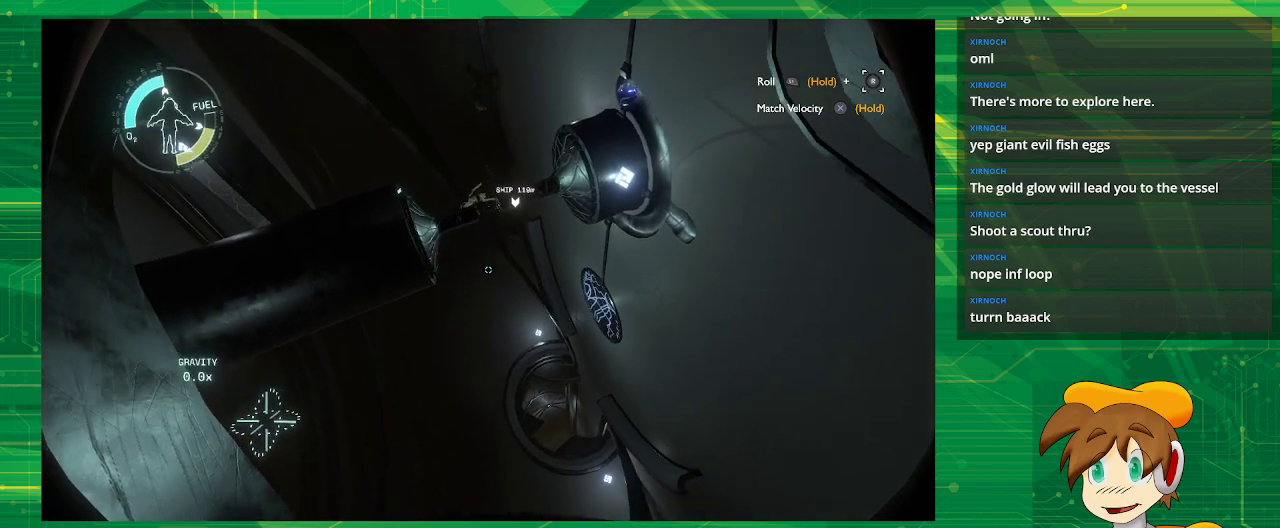
{"buttons": [], "left_stick": "up", "right_stick": "center", "events": []}
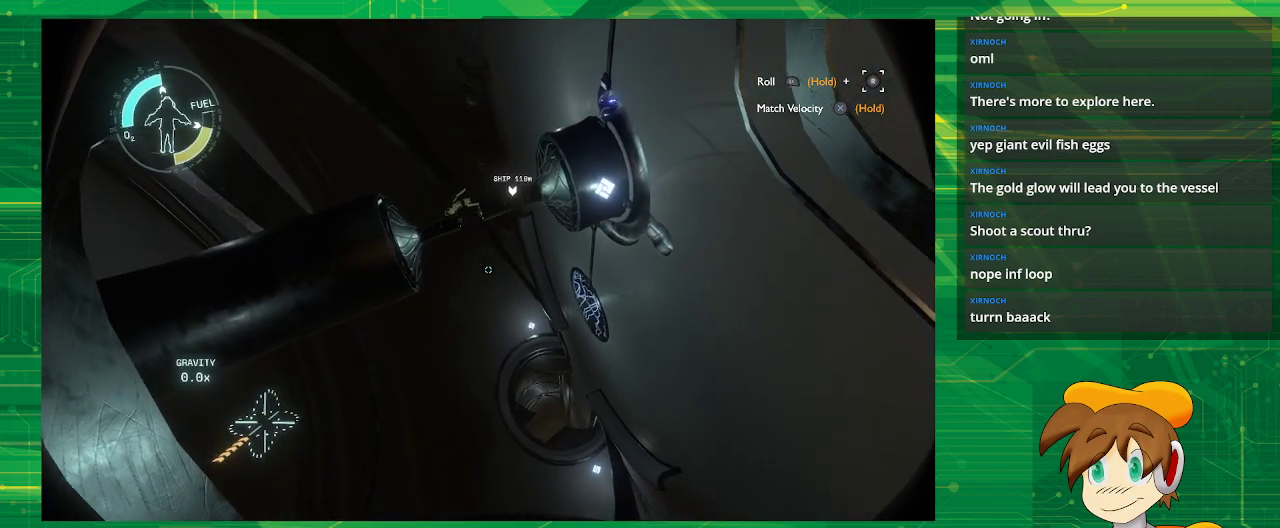
{"buttons": [], "left_stick": "up-left", "right_stick": "center", "events": [[200, "left_stick", "up-left"]]}
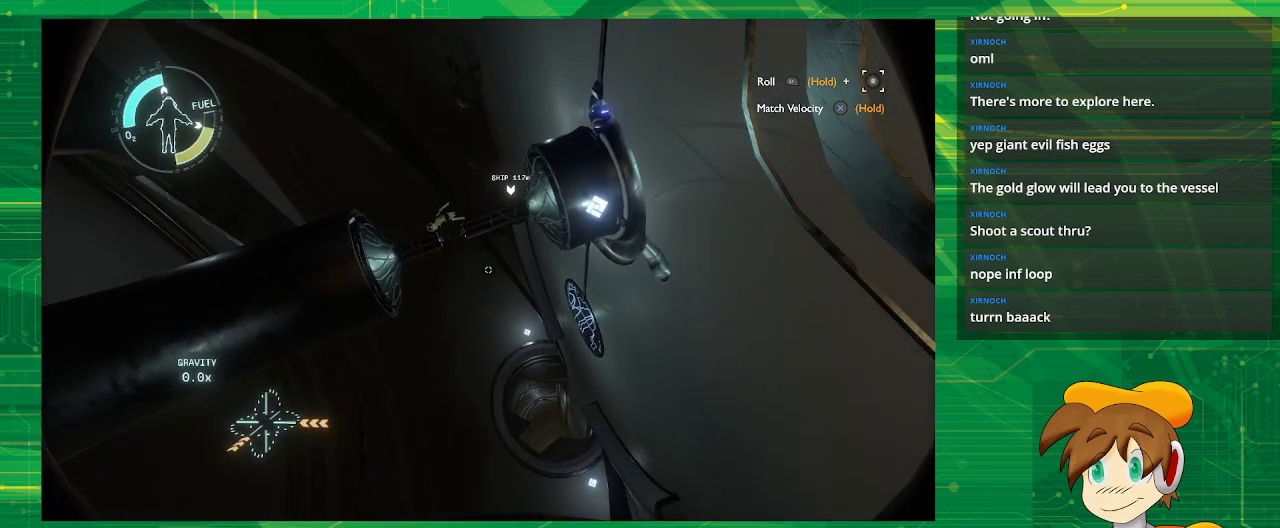
{"buttons": [], "left_stick": "center", "right_stick": "right", "events": [[117, "left_stick", "center"], [467, "right_stick", "right"]]}
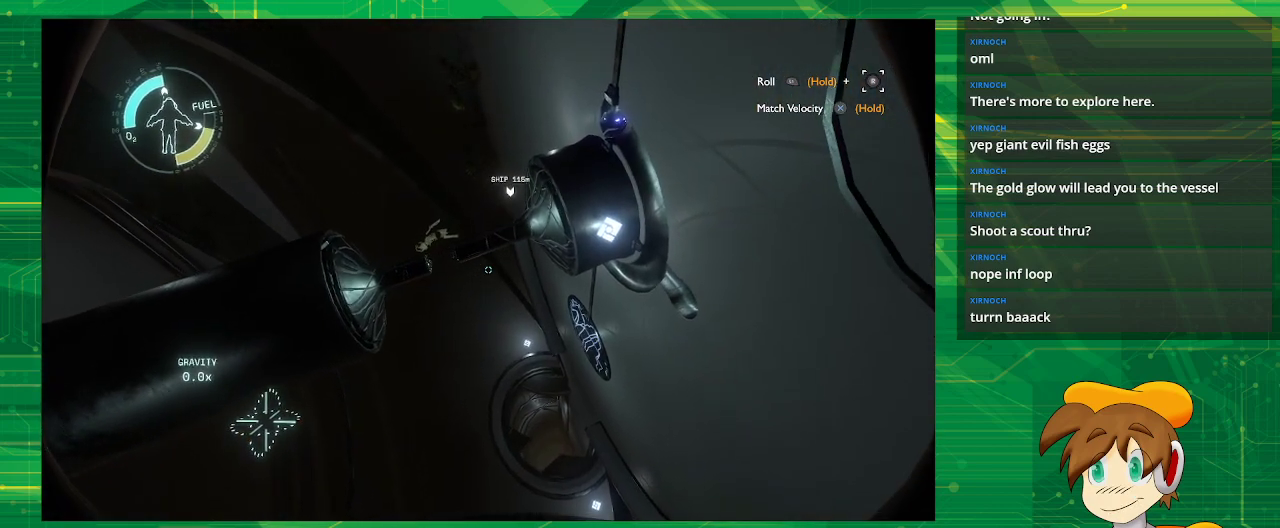
{"buttons": ["CROSS"], "left_stick": "center", "right_stick": "center", "events": [[200, "right_stick", "center"], [467, "CROSS", "down"]]}
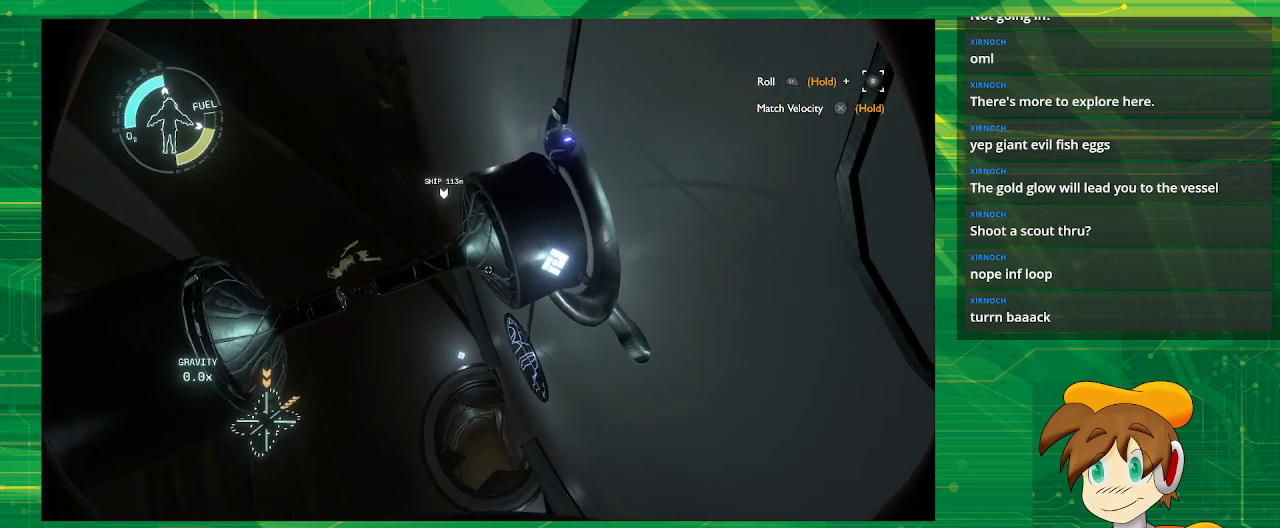
{"buttons": ["CROSS"], "left_stick": "center", "right_stick": "center", "events": []}
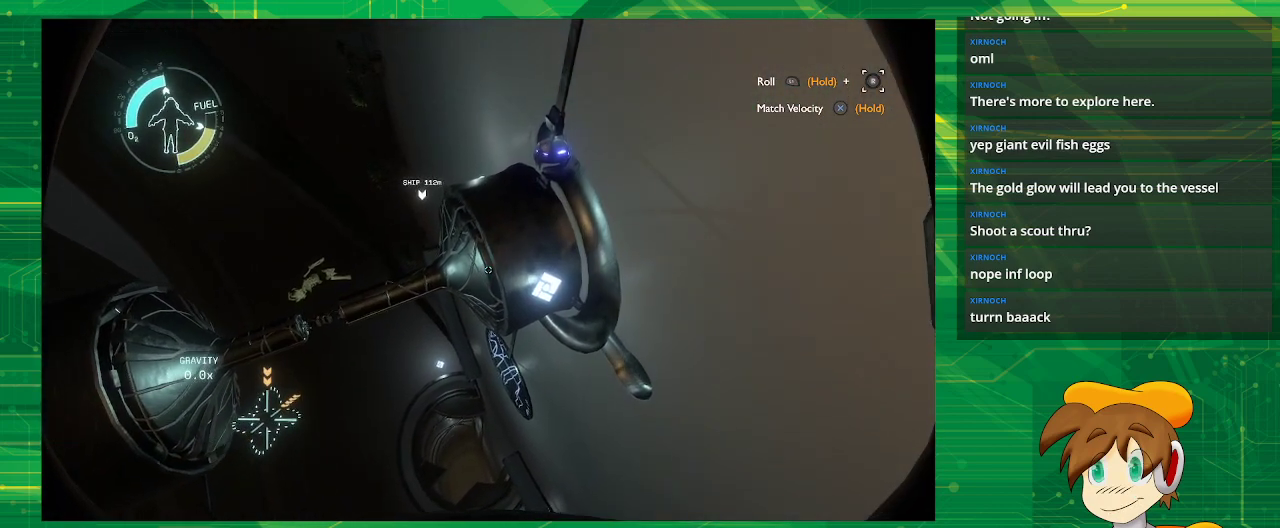
{"buttons": [], "left_stick": "center", "right_stick": "center", "events": [[433, "CROSS", "up"]]}
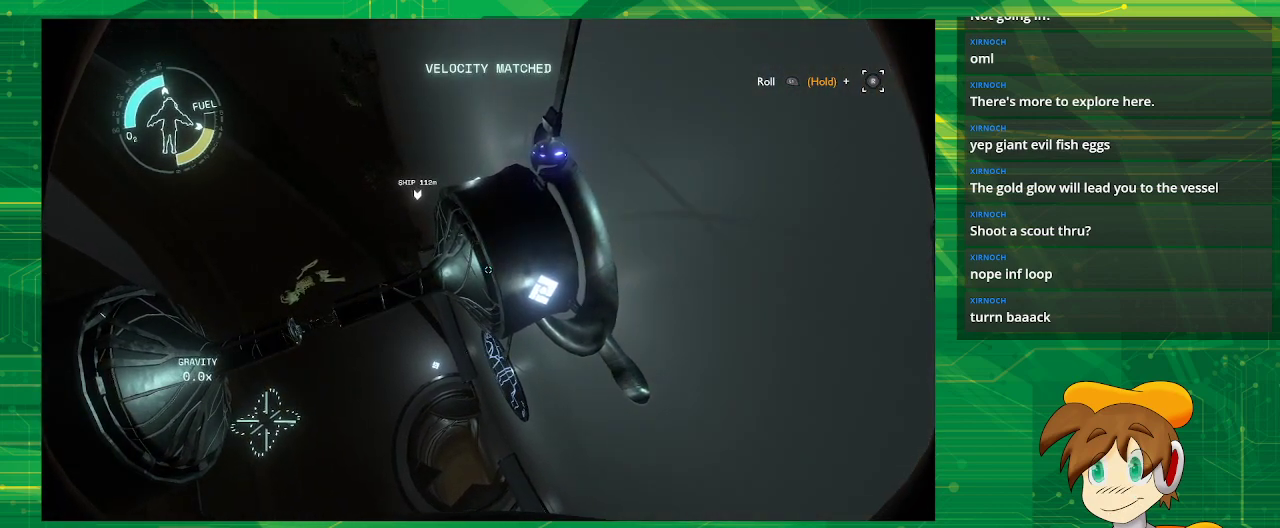
{"buttons": [], "left_stick": "center", "right_stick": "center", "events": [[100, "right_stick", "up-right"], [333, "right_stick", "center"]]}
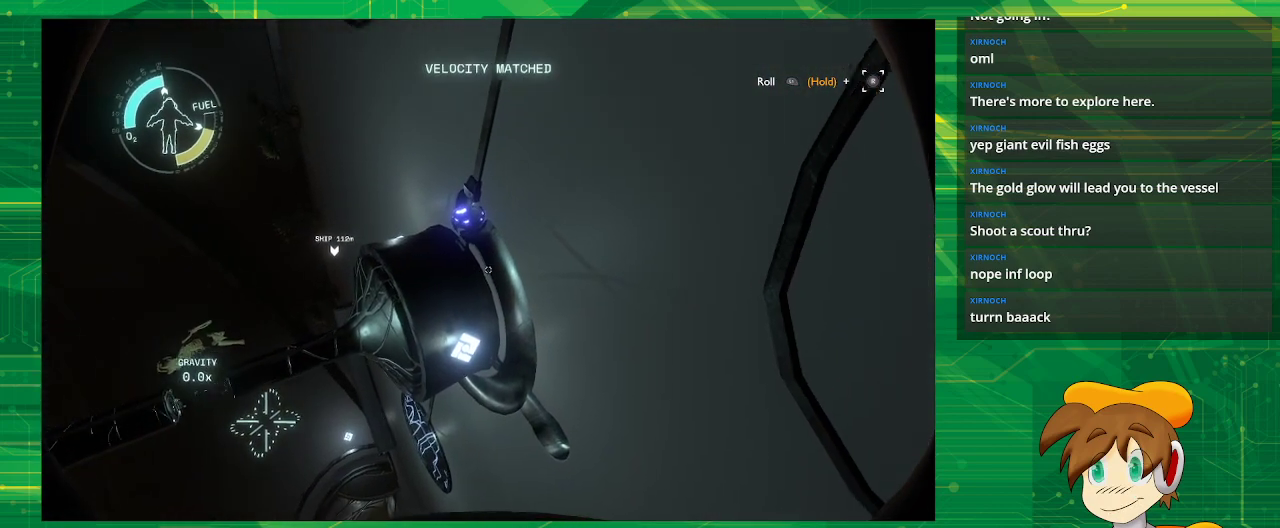
{"buttons": [], "left_stick": "center", "right_stick": "center", "events": [[117, "right_stick", "left"], [250, "right_stick", "up-left"], [350, "right_stick", "center"]]}
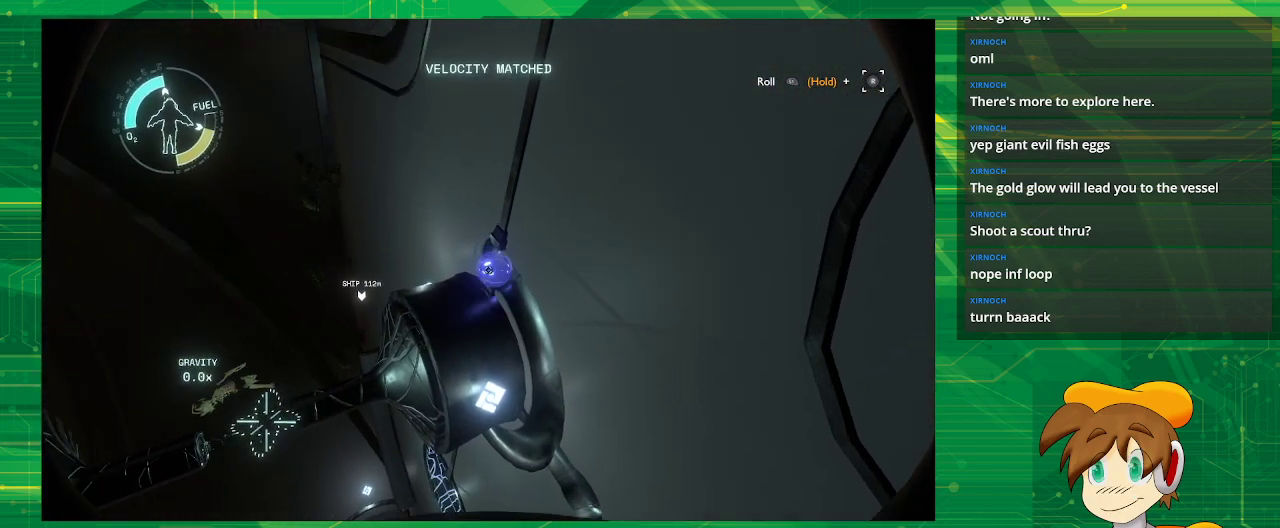
{"buttons": [], "left_stick": "center", "right_stick": "down-right", "events": [[167, "right_stick", "down-right"]]}
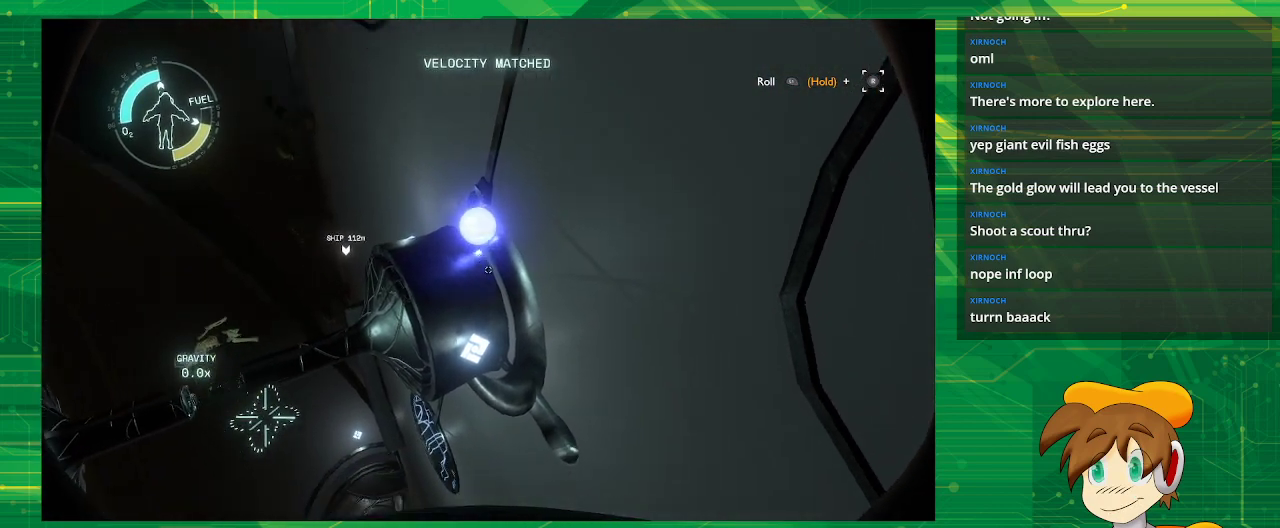
{"buttons": [], "left_stick": "center", "right_stick": "center", "events": [[133, "right_stick", "center"], [350, "right_stick", "down"], [450, "right_stick", "center"]]}
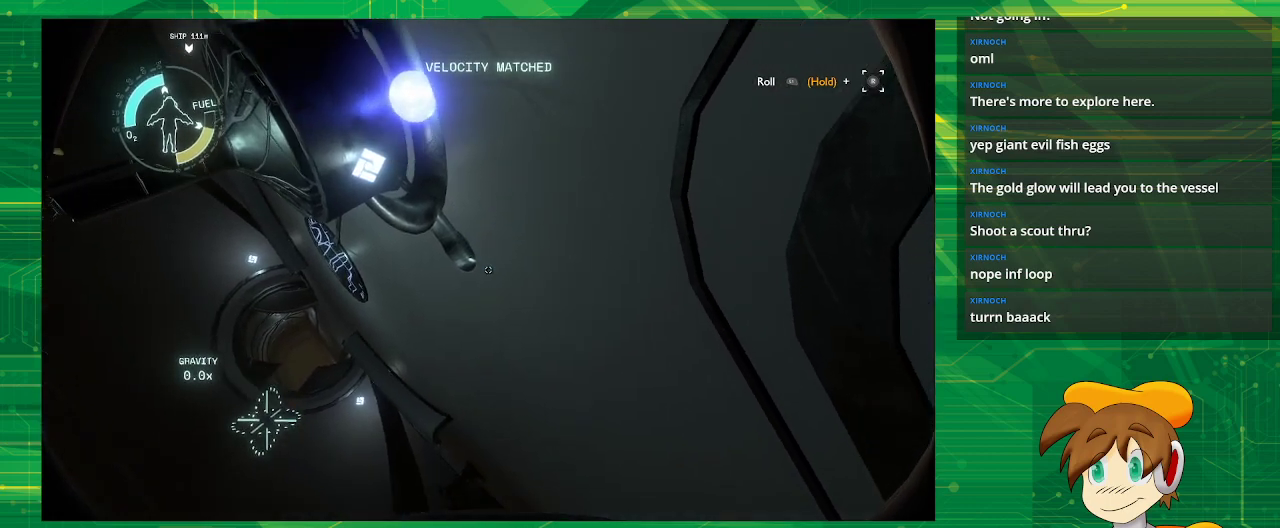
{"buttons": [], "left_stick": "center", "right_stick": "center", "events": [[267, "right_stick", "left"], [467, "right_stick", "center"]]}
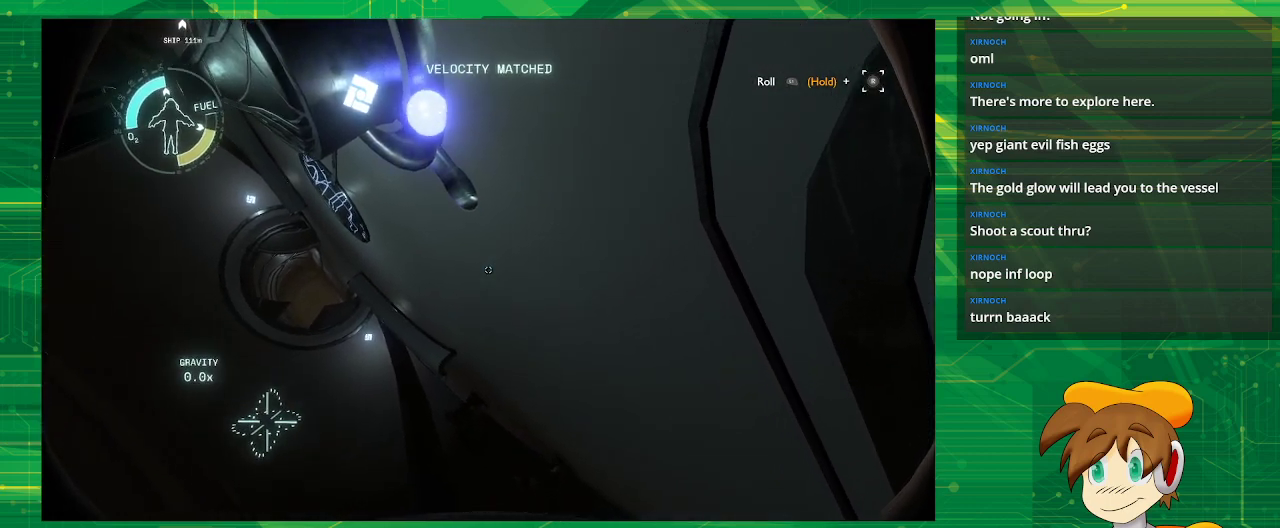
{"buttons": [], "left_stick": "center", "right_stick": "center", "events": []}
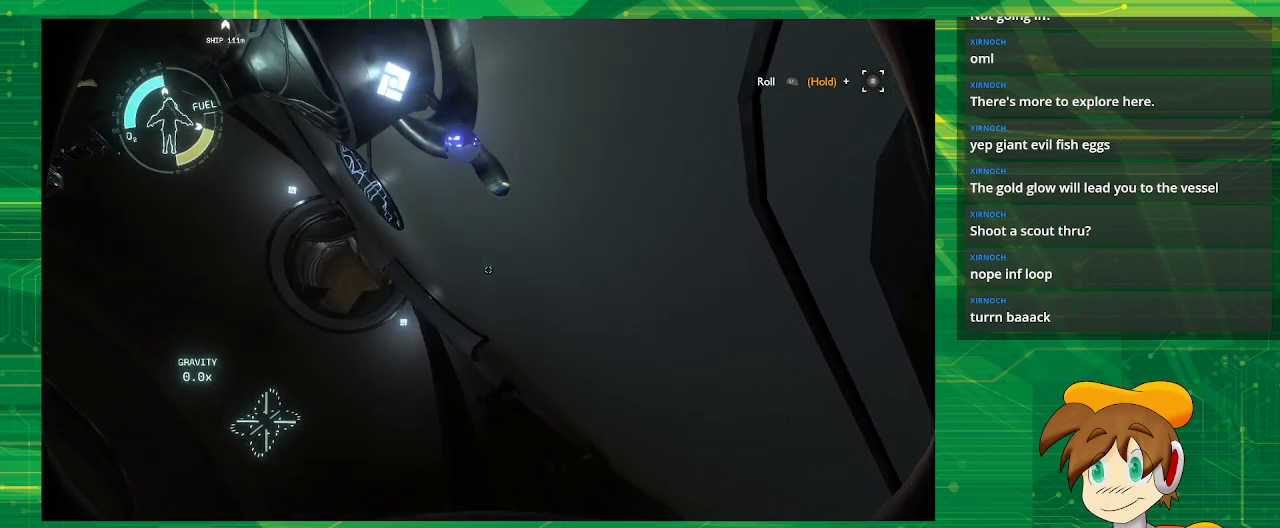
{"buttons": [], "left_stick": "center", "right_stick": "up-right", "events": [[17, "right_stick", "up-left"], [83, "right_stick", "up"], [183, "right_stick", "up-right"]]}
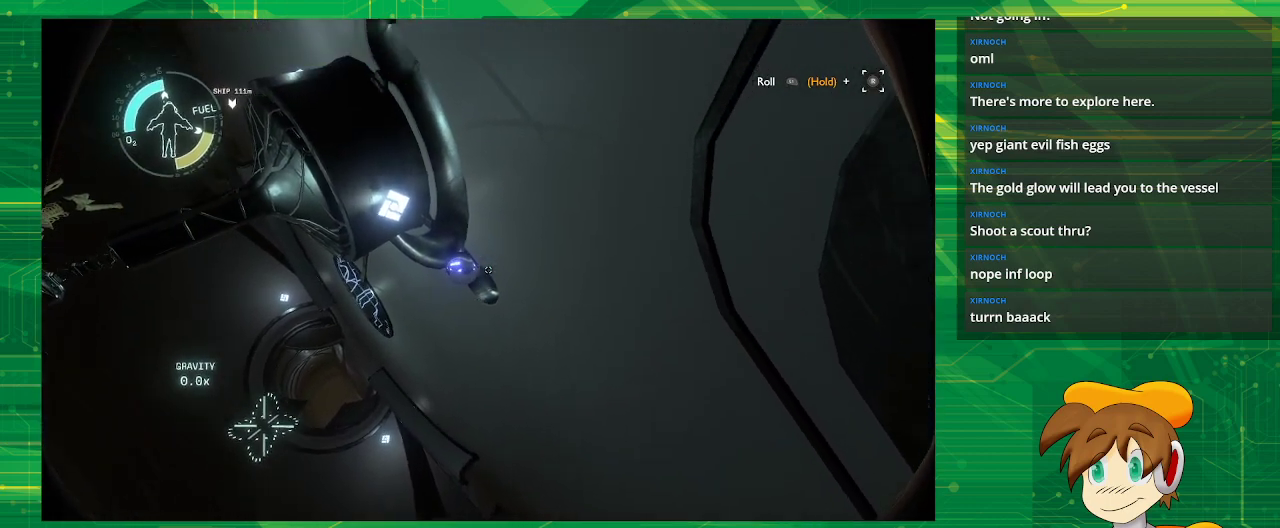
{"buttons": [], "left_stick": "center", "right_stick": "left", "events": [[50, "right_stick", "center"], [317, "right_stick", "left"]]}
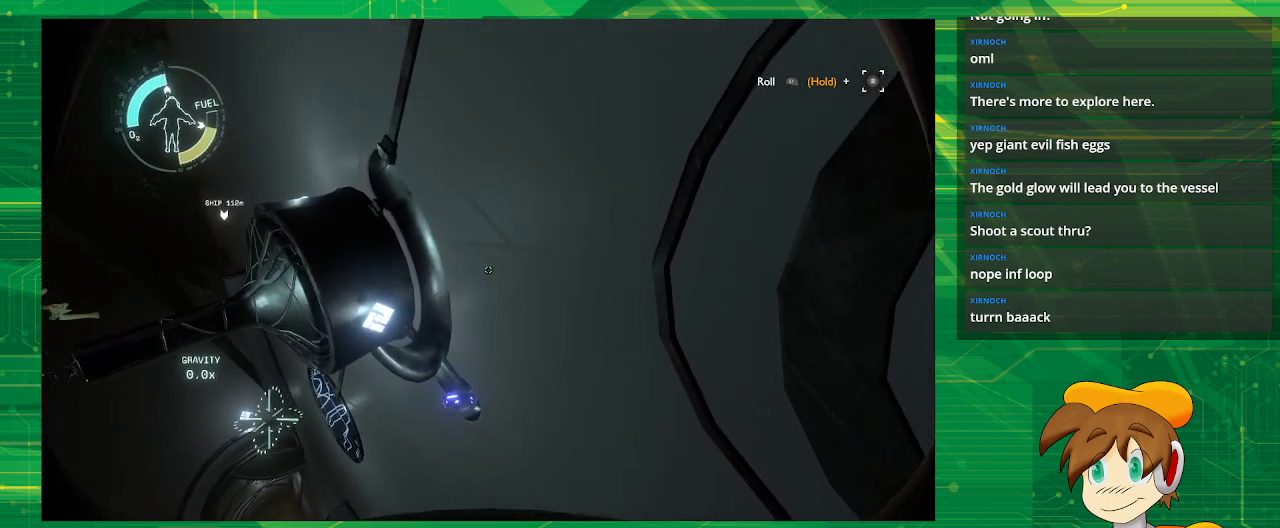
{"buttons": [], "left_stick": "center", "right_stick": "center", "events": [[83, "right_stick", "center"], [217, "right_stick", "down-left"], [400, "right_stick", "center"]]}
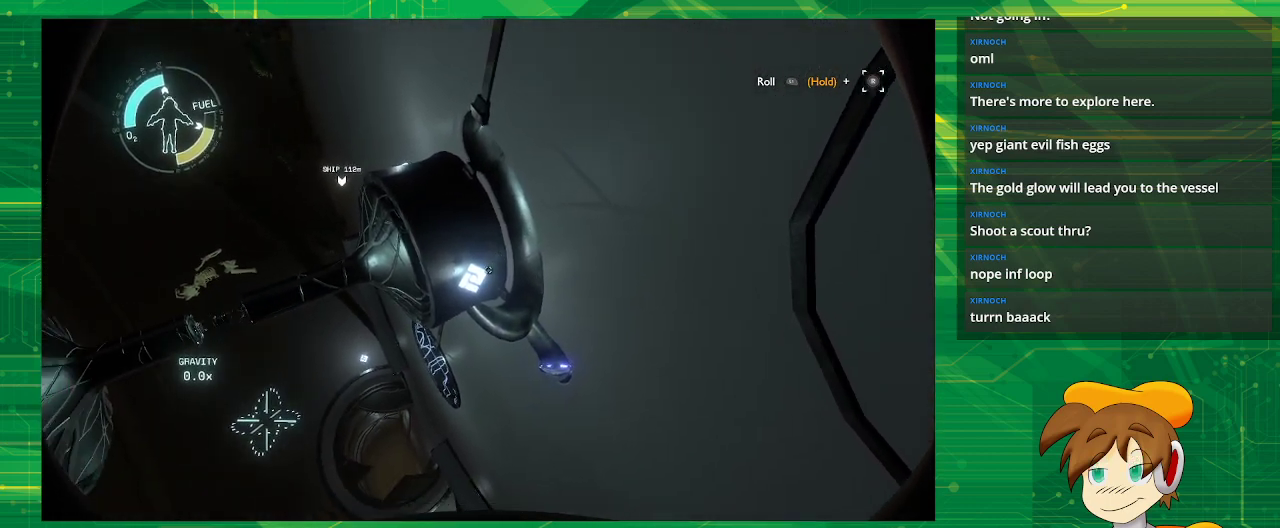
{"buttons": [], "left_stick": "center", "right_stick": "center", "events": [[67, "right_stick", "down"], [267, "right_stick", "center"]]}
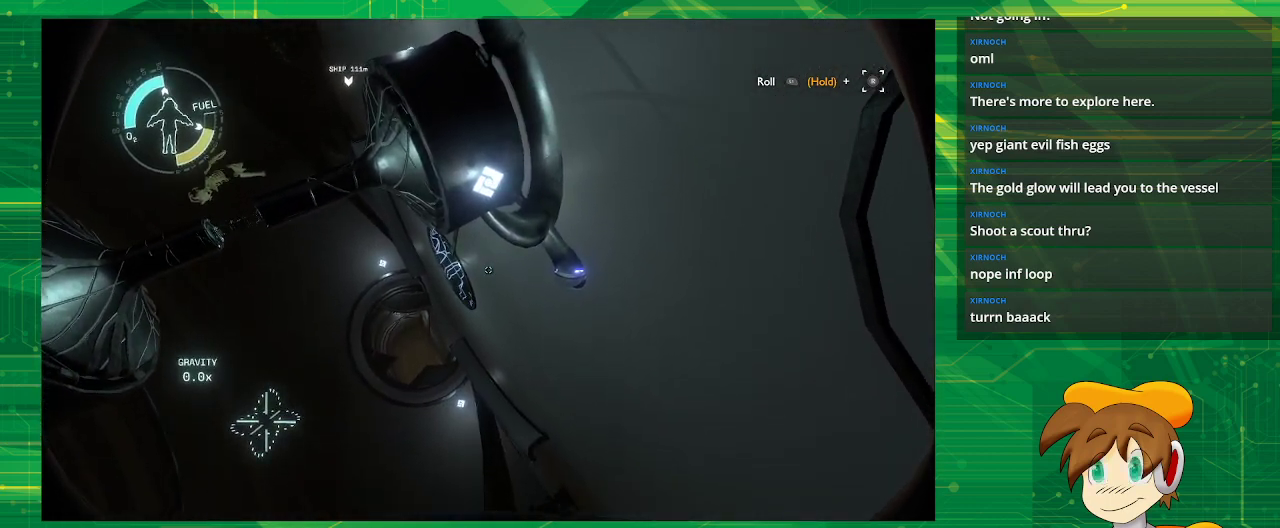
{"buttons": [], "left_stick": "center", "right_stick": "center", "events": [[50, "left_stick", "up"], [483, "left_stick", "center"]]}
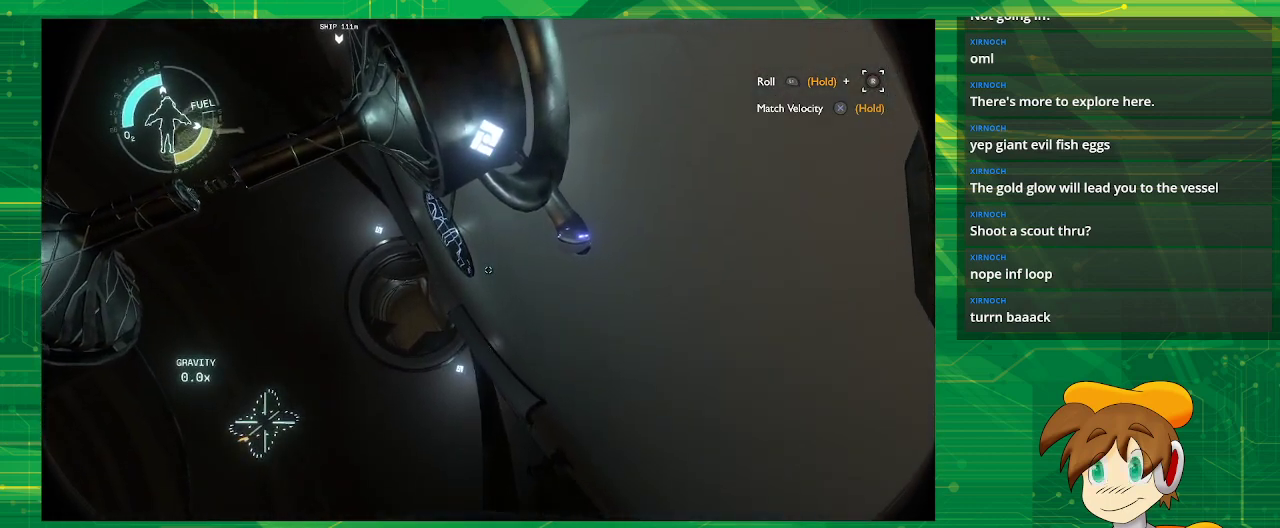
{"buttons": [], "left_stick": "down", "right_stick": "center", "events": [[467, "left_stick", "down"]]}
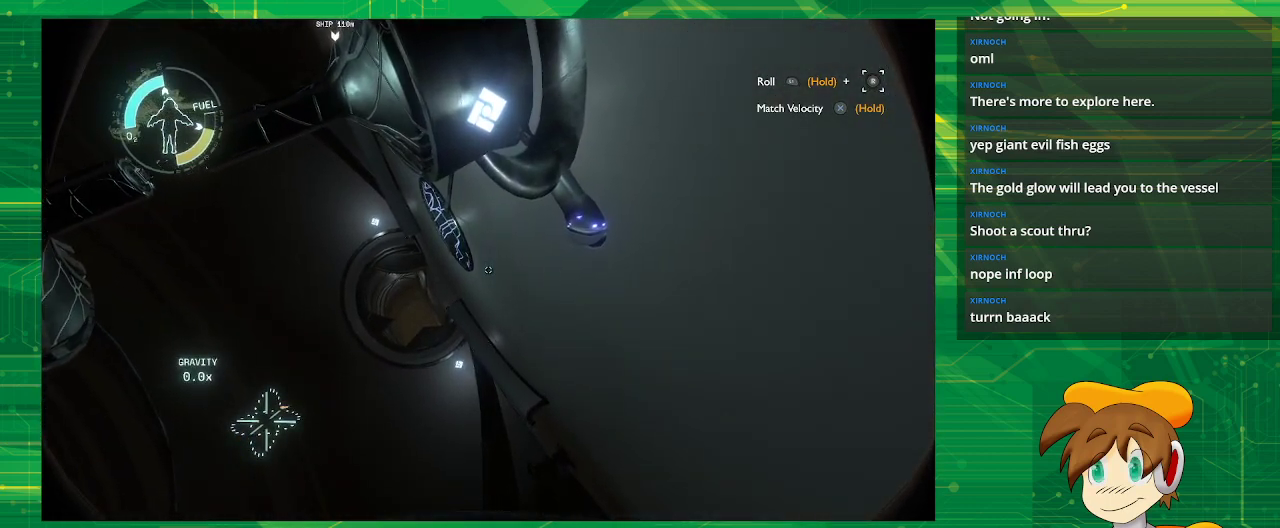
{"buttons": [], "left_stick": "center", "right_stick": "up-right", "events": [[150, "left_stick", "center"], [400, "right_stick", "up-right"]]}
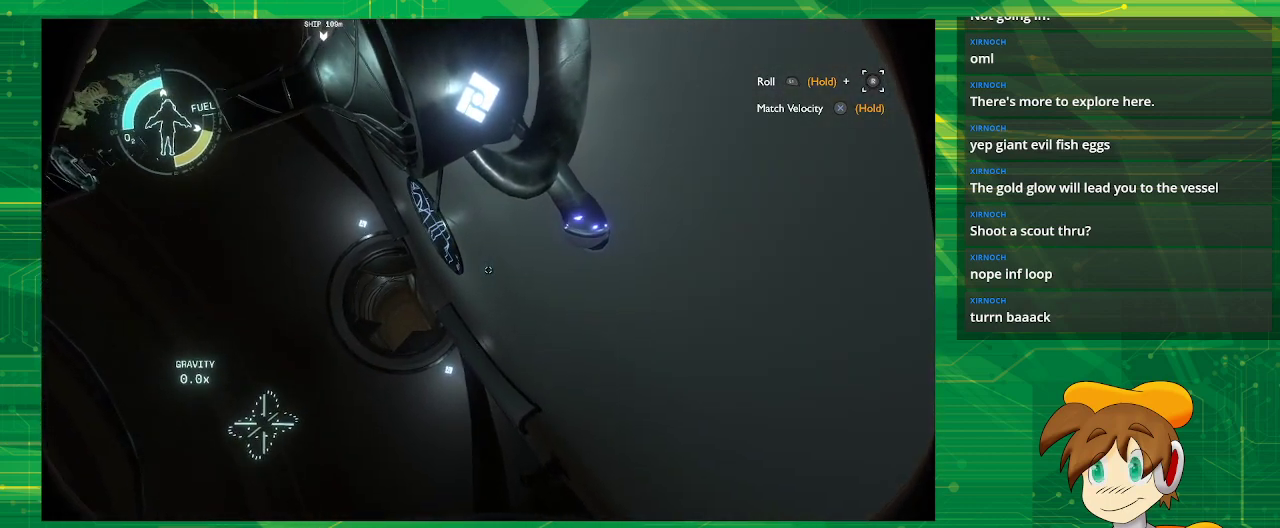
{"buttons": [], "left_stick": "center", "right_stick": "center", "events": [[117, "right_stick", "center"]]}
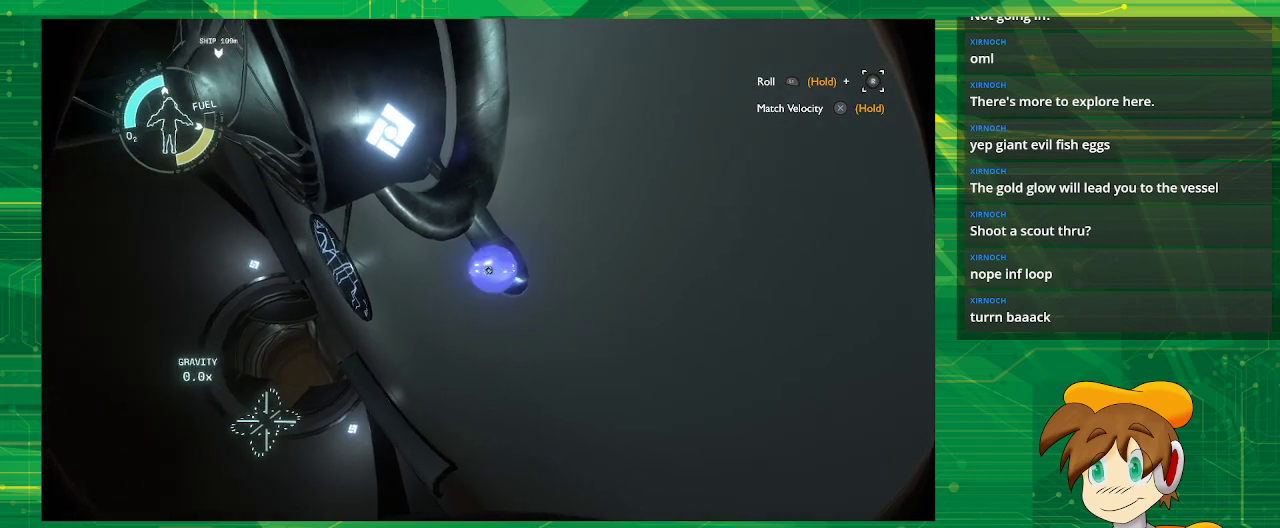
{"buttons": [], "left_stick": "center", "right_stick": "up", "events": [[50, "right_stick", "up-left"], [167, "right_stick", "center"], [350, "right_stick", "up"]]}
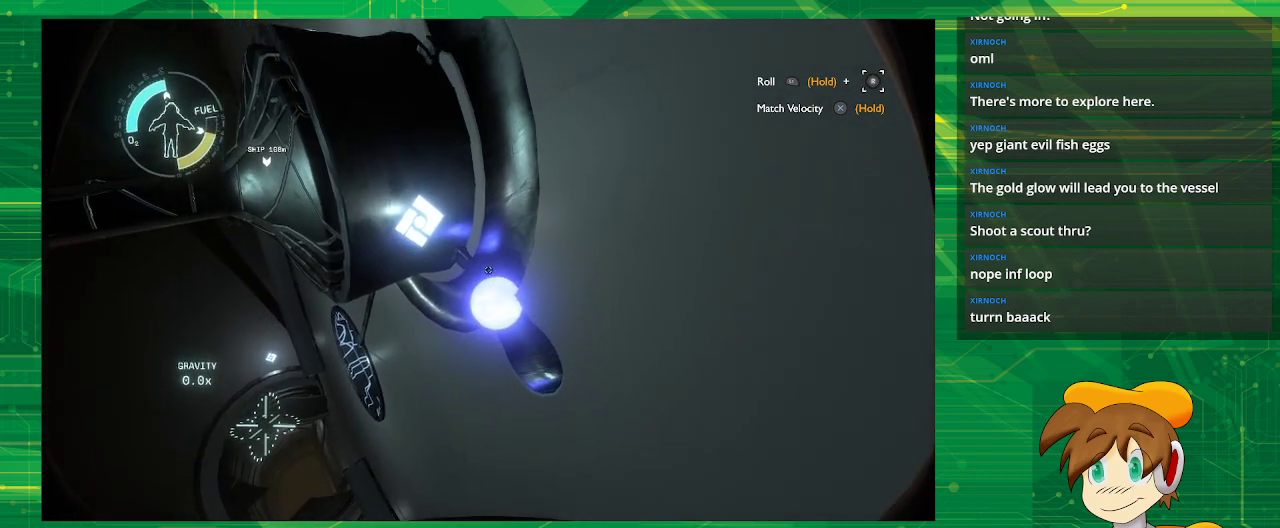
{"buttons": [], "left_stick": "center", "right_stick": "up-left", "events": [[67, "right_stick", "right"], [117, "right_stick", "up-right"], [267, "right_stick", "center"], [483, "right_stick", "up-left"]]}
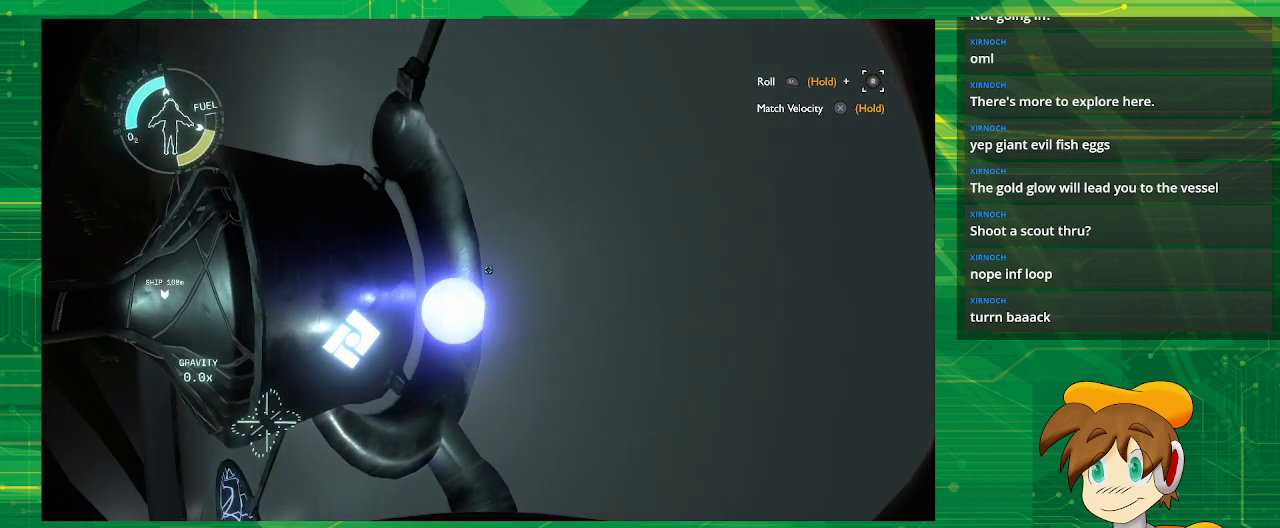
{"buttons": [], "left_stick": "center", "right_stick": "up-left", "events": [[250, "right_stick", "center"], [433, "right_stick", "up-left"]]}
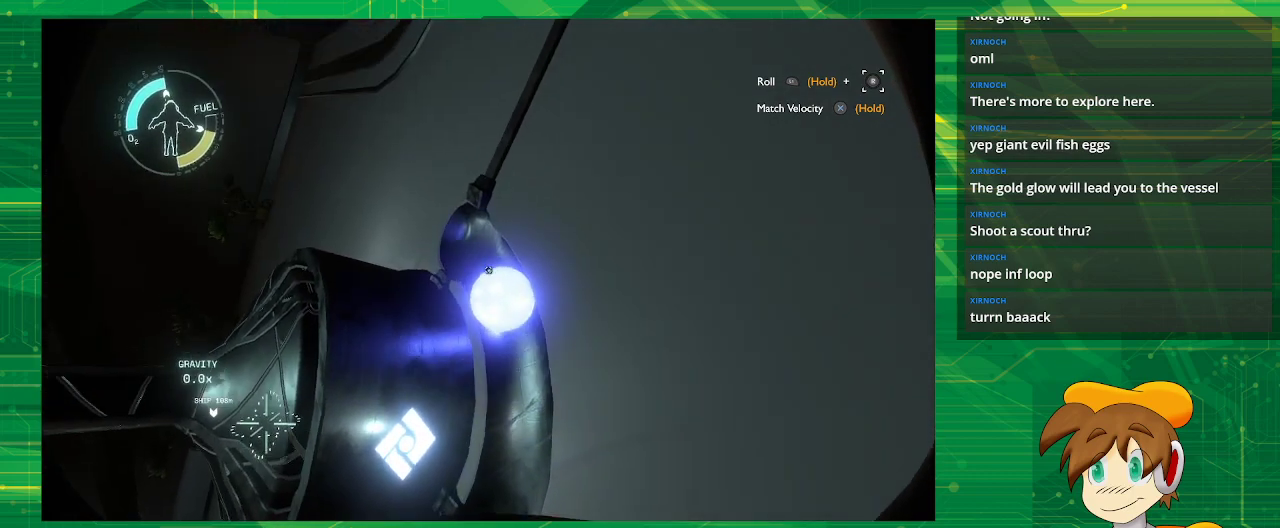
{"buttons": [], "left_stick": "center", "right_stick": "center", "events": [[83, "right_stick", "center"]]}